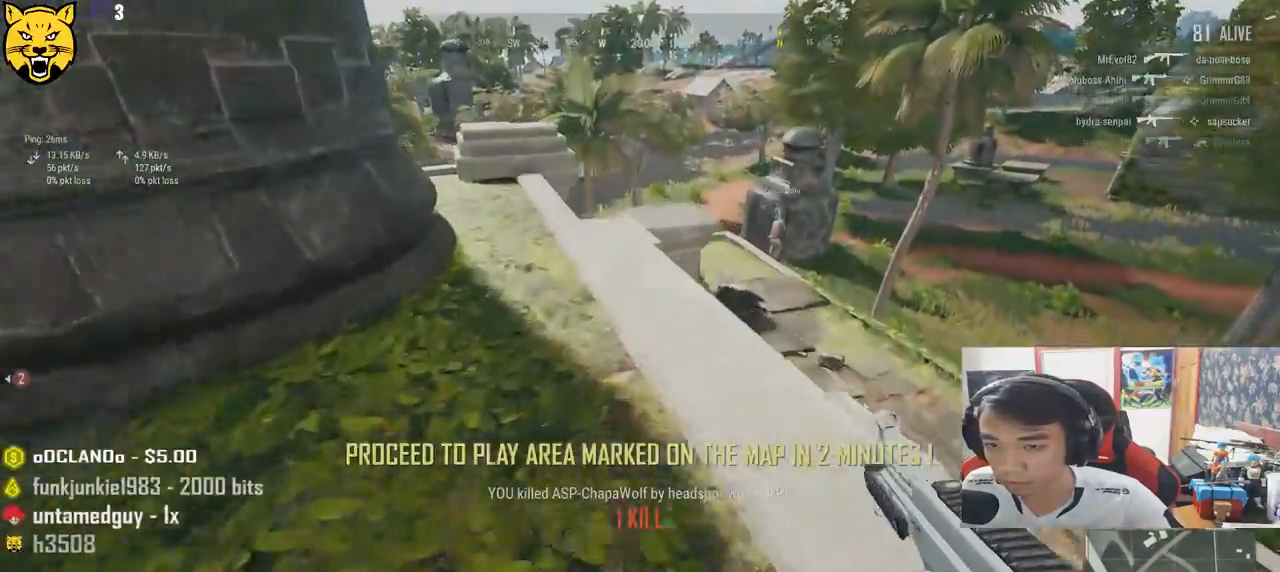
Gameplay with keyboard and mouse; each line is a JSON object with the keys and mouse buttons held at the frame after it. "events" lists presses ("down") and releases ("up") of "a", "c", "ctrl", "d", "e", "f", "q", "r", "s", "shift", "space", "tab", "v", "w", "x", "z", "mouse_left", "mouse_wheel" and "mouse_right" between this image and that frame as [ms after this image, input, new state], when the widget could be followed in between. "mouse_left", "mouse_wheel", "mouse_right" = the "left", "wheel", "right" buttons of the "mouse" list. No other keys are recorded. "wheel" means that the mouse wheel is clicked or scrolled. Mouse movement is not recorded.
{"keys": ["shift", "w"], "mouse": [], "events": []}
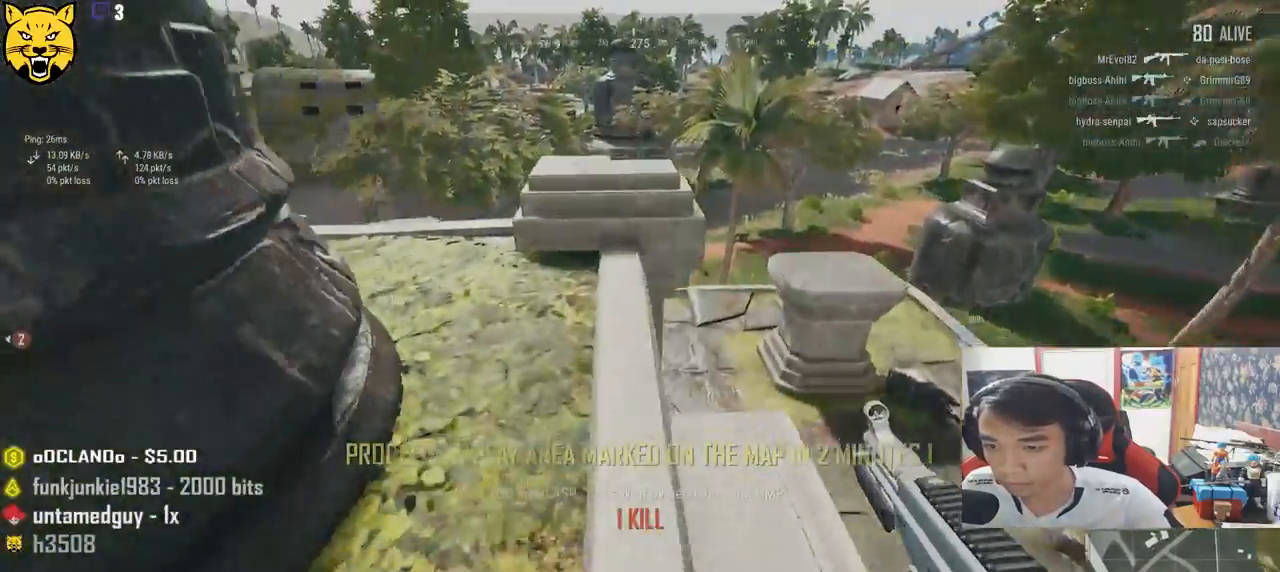
{"keys": ["w"], "mouse": [], "events": [[433, "shift", "up"]]}
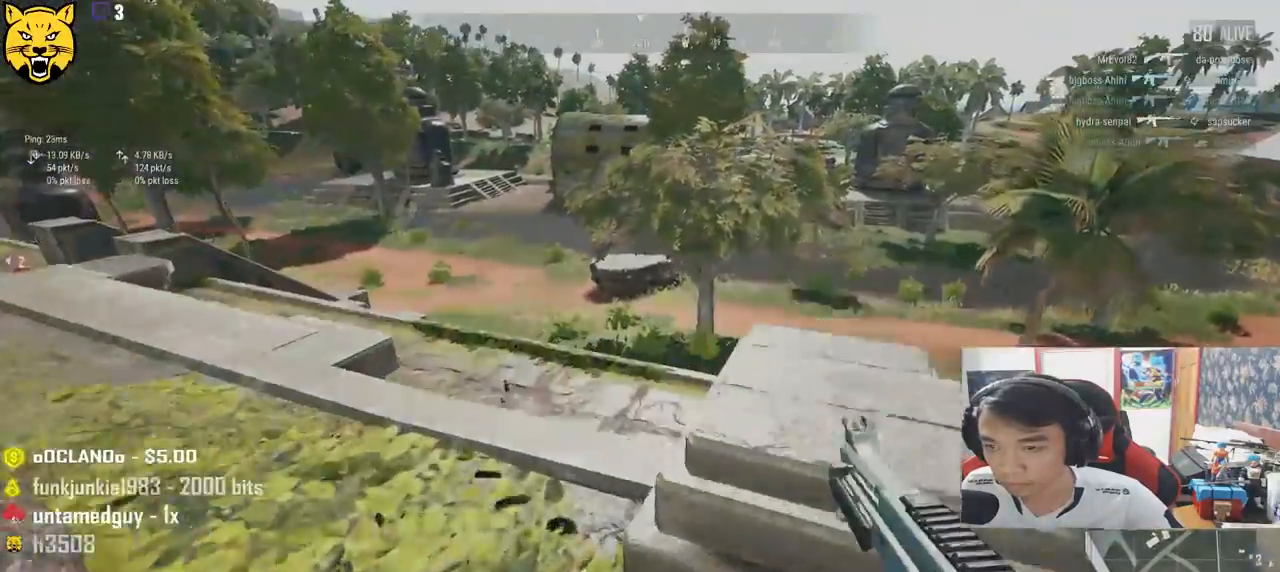
{"keys": ["a", "w"], "mouse": [], "events": [[150, "a", "down"]]}
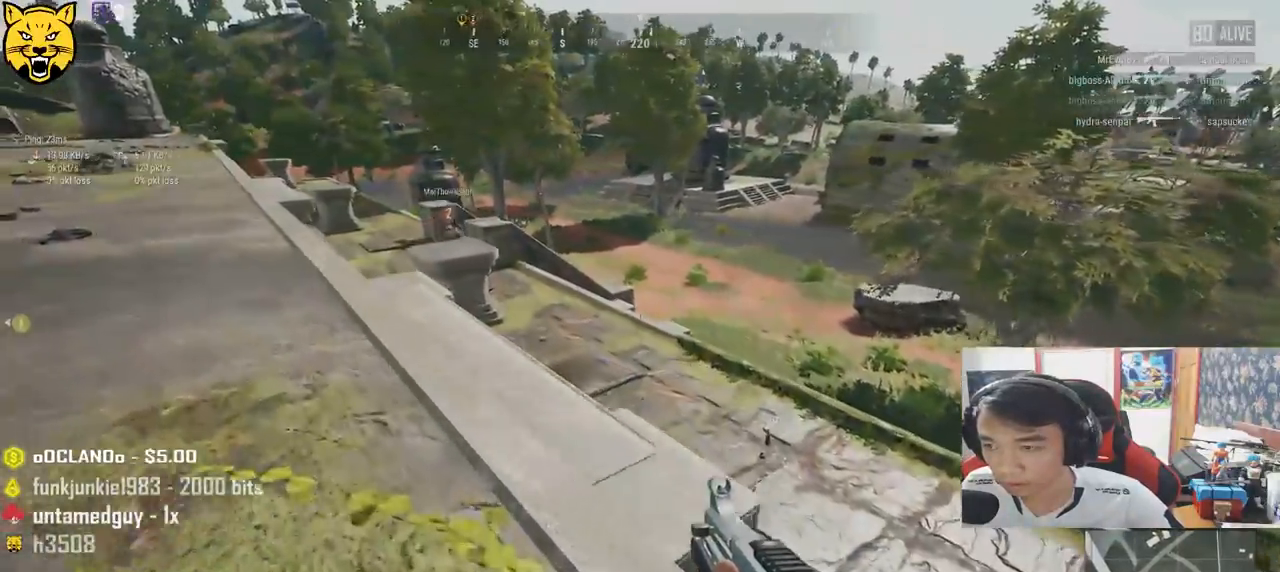
{"keys": ["w"], "mouse": [], "events": [[500, "a", "up"]]}
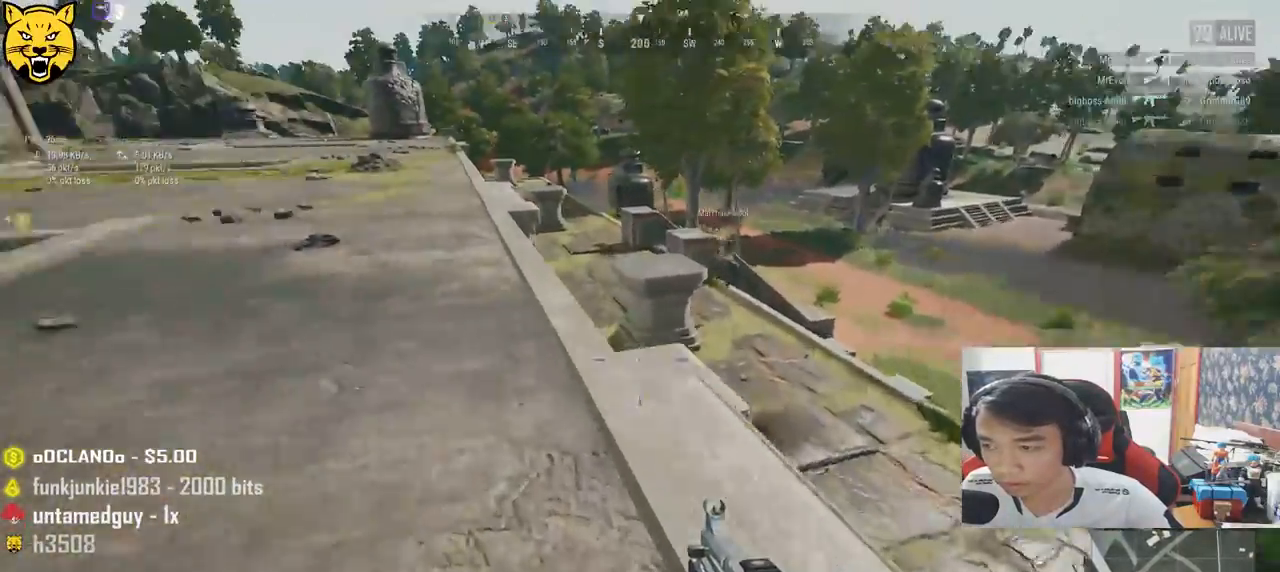
{"keys": ["shift", "w"], "mouse": [], "events": [[150, "shift", "down"], [267, "r", "down"], [367, "r", "up"]]}
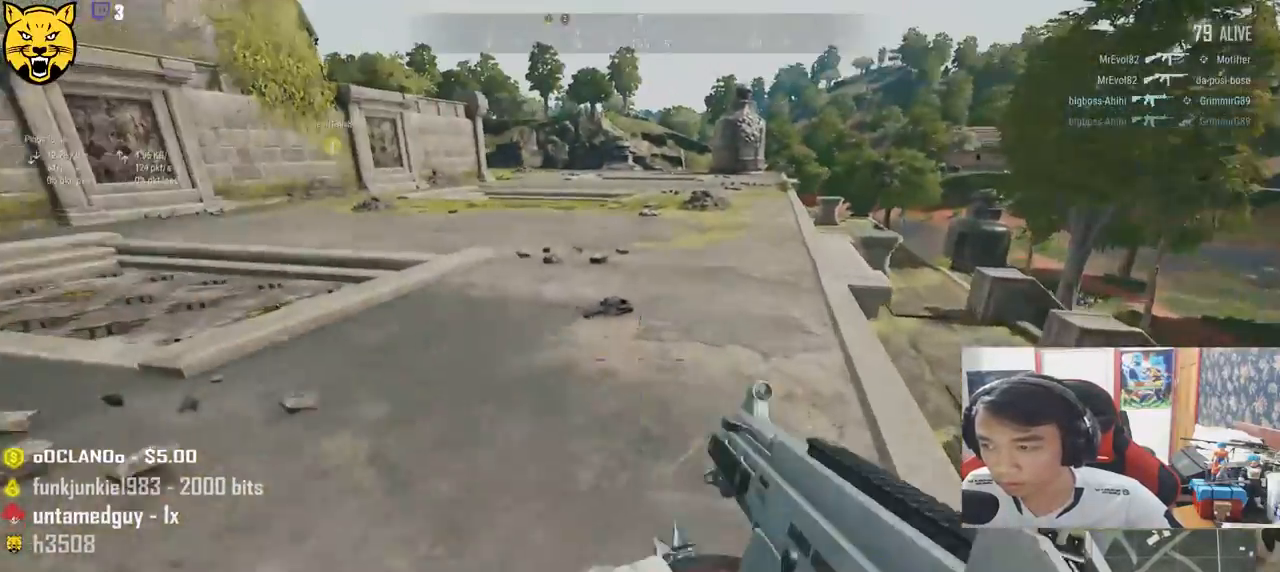
{"keys": ["w"], "mouse": [], "events": [[400, "shift", "up"]]}
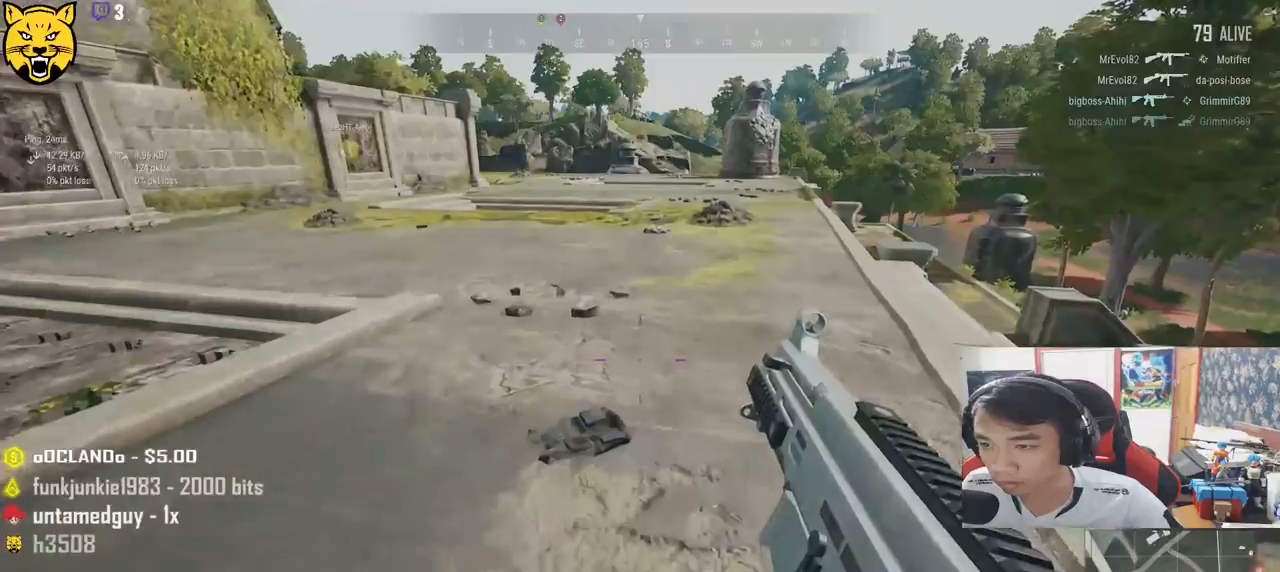
{"keys": ["a"], "mouse": ["left"], "events": [[133, "tab", "down"], [217, "tab", "up"], [417, "a", "down"], [450, "w", "up"], [483, "mouse_left", "down"]]}
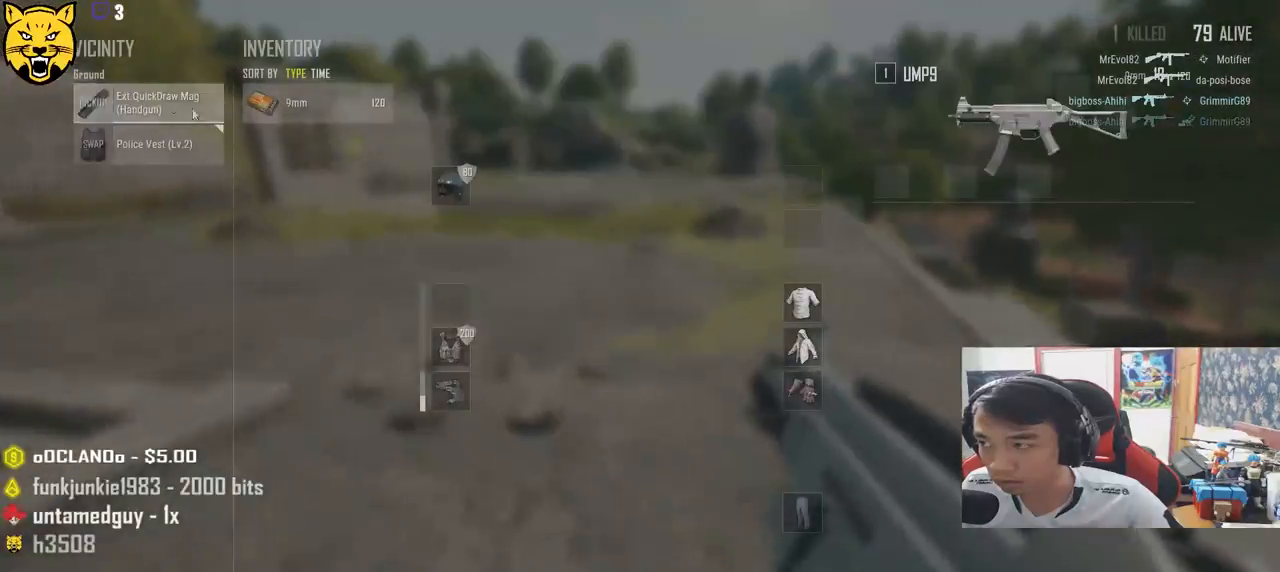
{"keys": ["d"], "mouse": [], "events": [[50, "a", "up"], [83, "d", "down"], [117, "mouse_left", "up"], [233, "a", "down"], [267, "d", "up"], [400, "mouse_left", "down"], [450, "d", "down"], [483, "a", "up"], [500, "mouse_left", "up"]]}
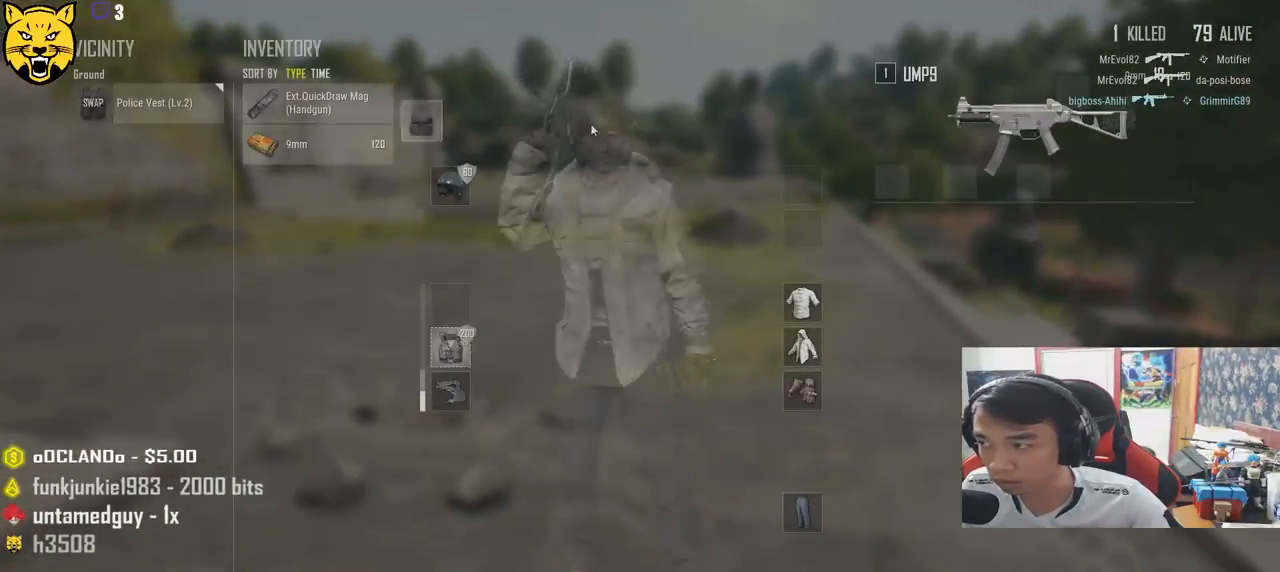
{"keys": ["w"], "mouse": [], "events": [[200, "a", "down"], [250, "d", "up"], [333, "mouse_left", "down"], [417, "a", "up"], [417, "w", "down"], [483, "mouse_left", "up"]]}
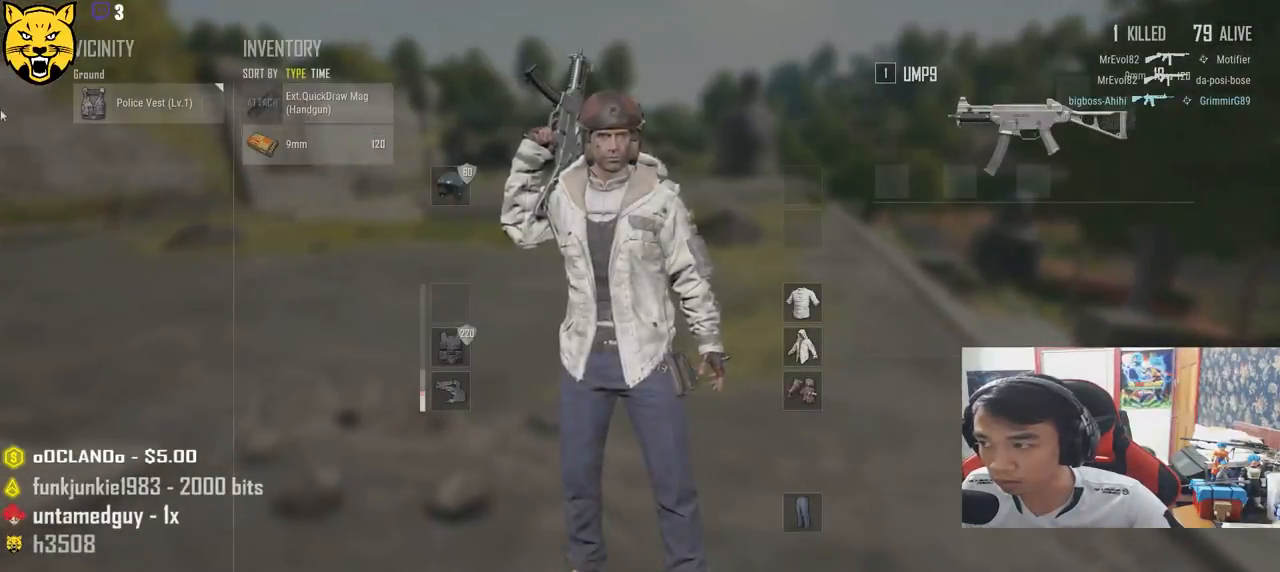
{"keys": ["a", "w"], "mouse": [], "events": [[50, "tab", "down"], [133, "tab", "up"], [217, "r", "down"], [300, "r", "up"], [433, "a", "down"]]}
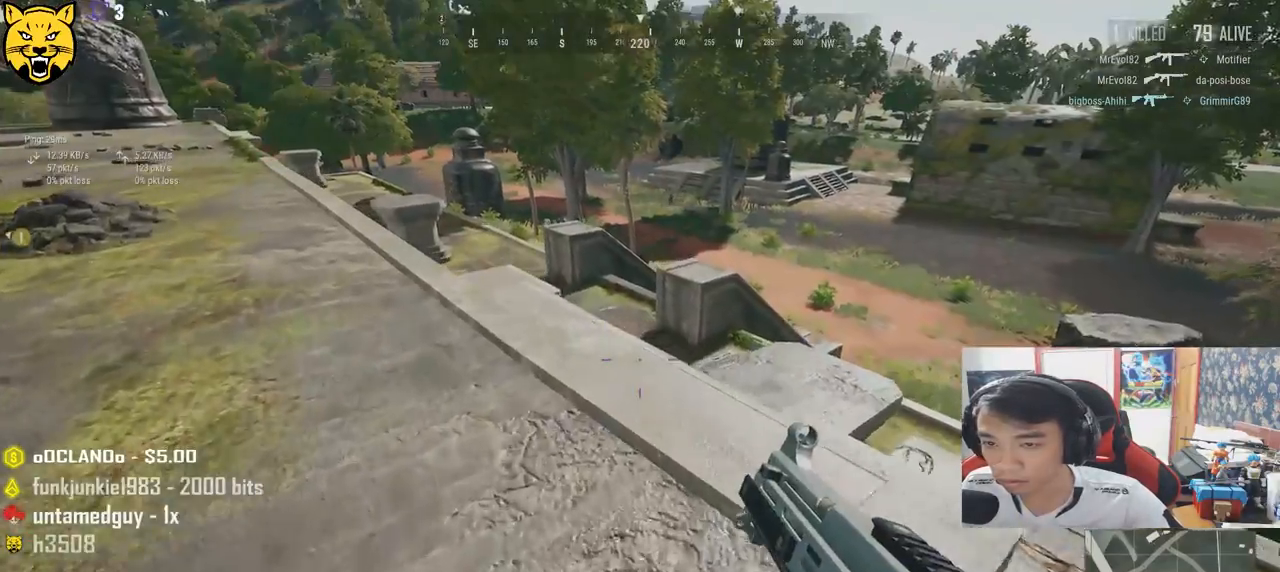
{"keys": ["w"], "mouse": [], "events": [[233, "w", "up"], [333, "w", "down"], [367, "a", "up"]]}
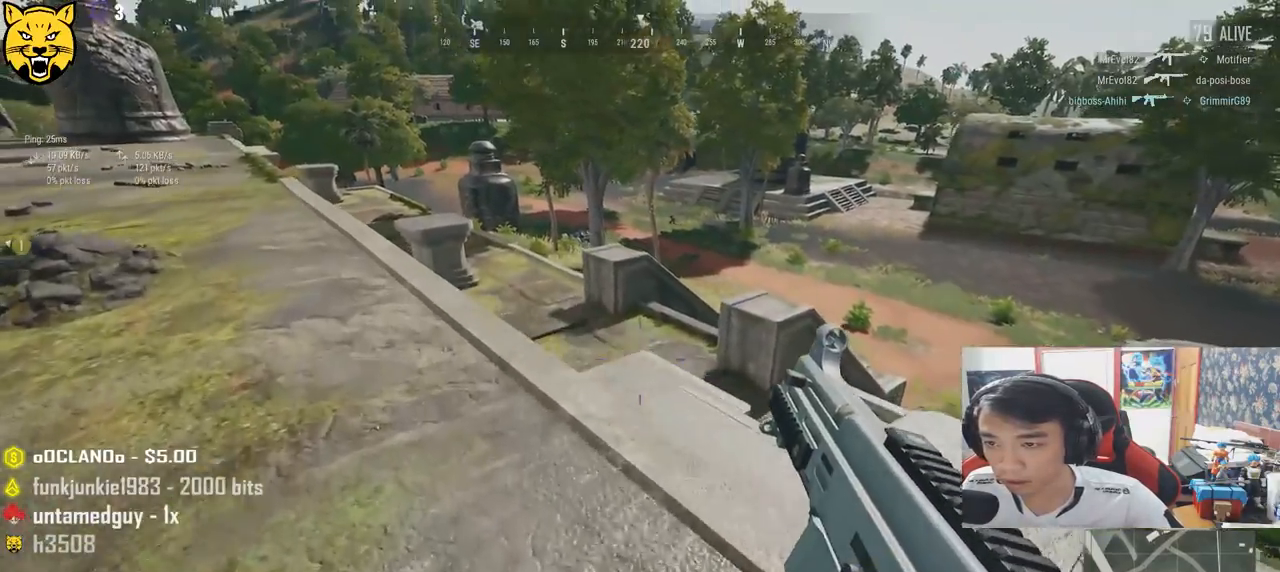
{"keys": ["w"], "mouse": [], "events": [[83, "tab", "down"], [117, "tab", "up"], [383, "tab", "down"], [450, "tab", "up"]]}
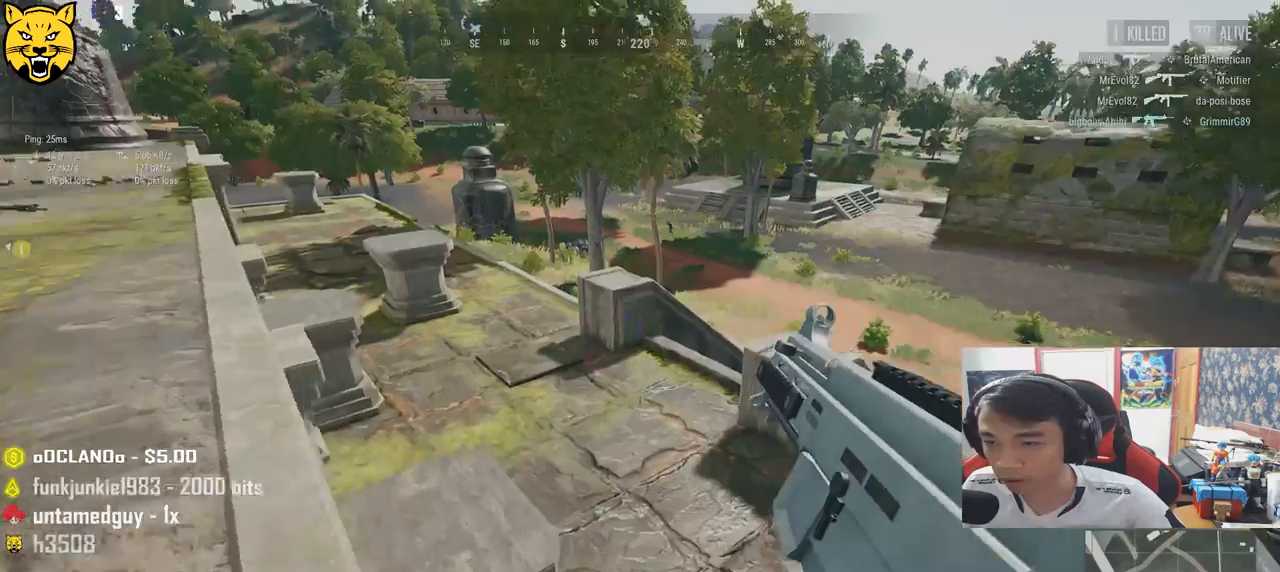
{"keys": ["s"], "mouse": [], "events": [[33, "w", "up"], [133, "s", "down"]]}
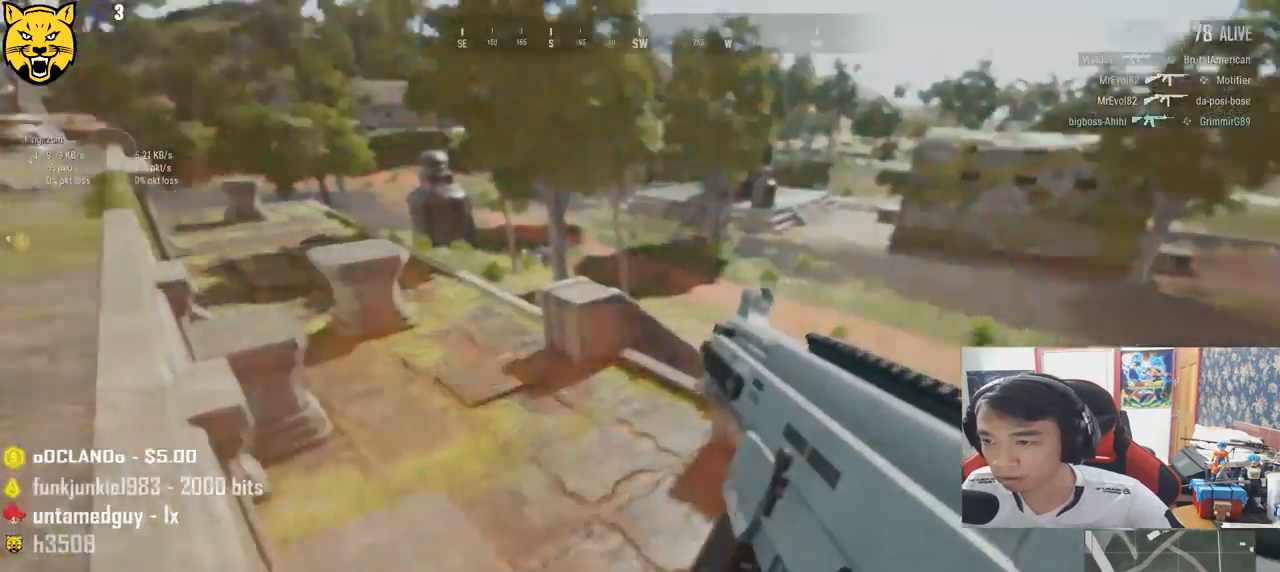
{"keys": ["a", "ctrl"], "mouse": [], "events": [[17, "a", "down"], [117, "s", "up"], [250, "ctrl", "down"], [383, "ctrl", "up"], [417, "ctrl", "down"]]}
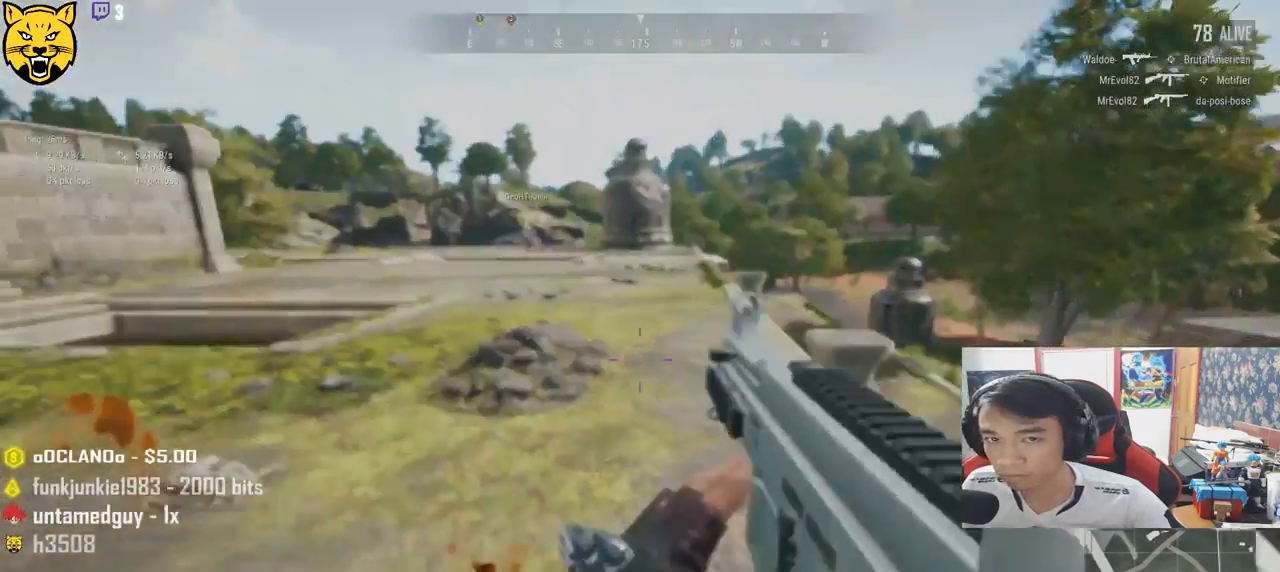
{"keys": ["a", "ctrl"], "mouse": [], "events": [[17, "ctrl", "up"], [117, "ctrl", "down"], [200, "ctrl", "up"], [283, "ctrl", "down"], [367, "ctrl", "up"], [433, "ctrl", "down"]]}
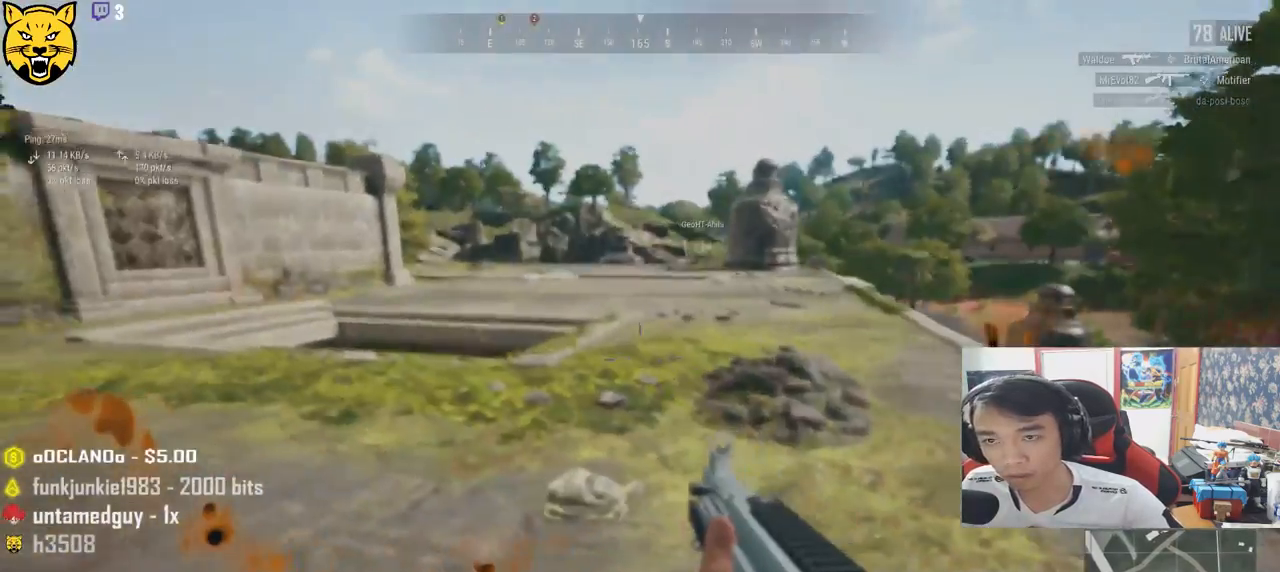
{"keys": ["a", "ctrl"], "mouse": [], "events": [[17, "ctrl", "up"], [83, "ctrl", "down"], [150, "ctrl", "up"], [217, "ctrl", "down"], [317, "ctrl", "up"], [367, "ctrl", "down"], [433, "ctrl", "up"], [500, "ctrl", "down"]]}
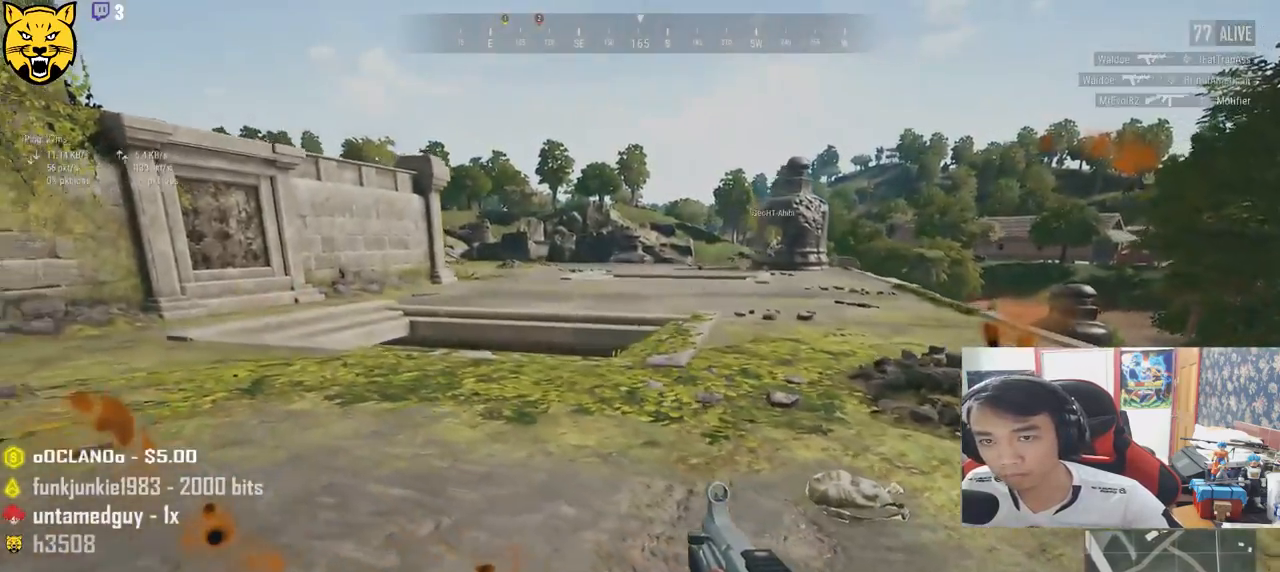
{"keys": ["ctrl", "w"], "mouse": [], "events": [[100, "ctrl", "up"], [150, "ctrl", "down"], [250, "w", "down"], [267, "ctrl", "up"], [283, "a", "up"], [433, "ctrl", "down"]]}
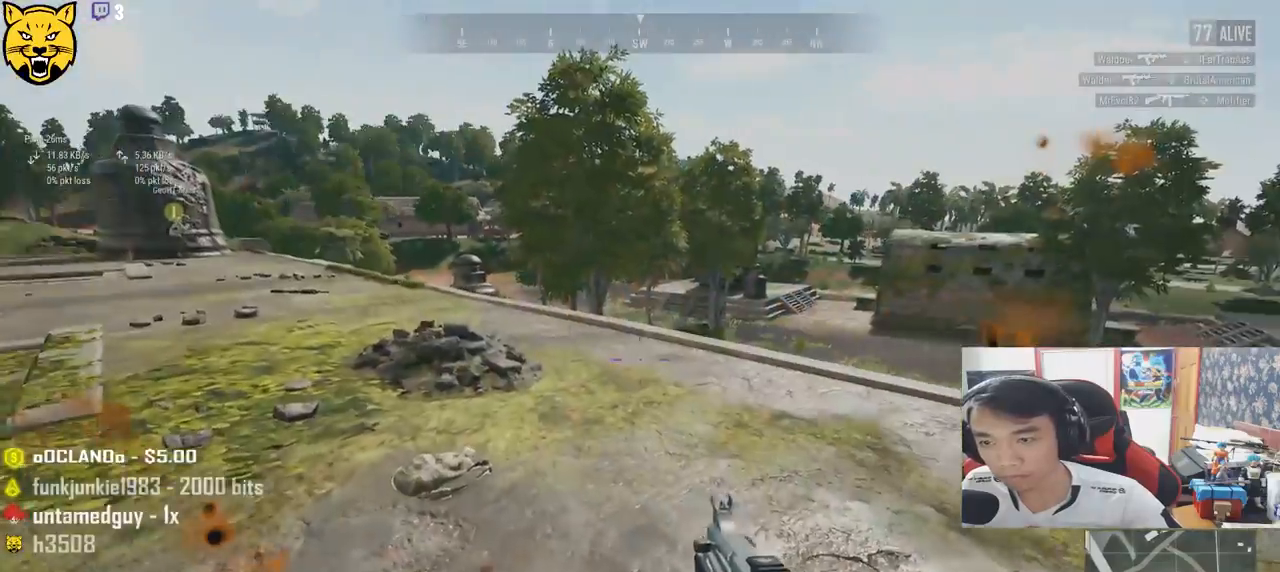
{"keys": ["shift", "w"], "mouse": [], "events": [[67, "ctrl", "up"], [100, "shift", "down"], [283, "ctrl", "down"], [450, "ctrl", "up"]]}
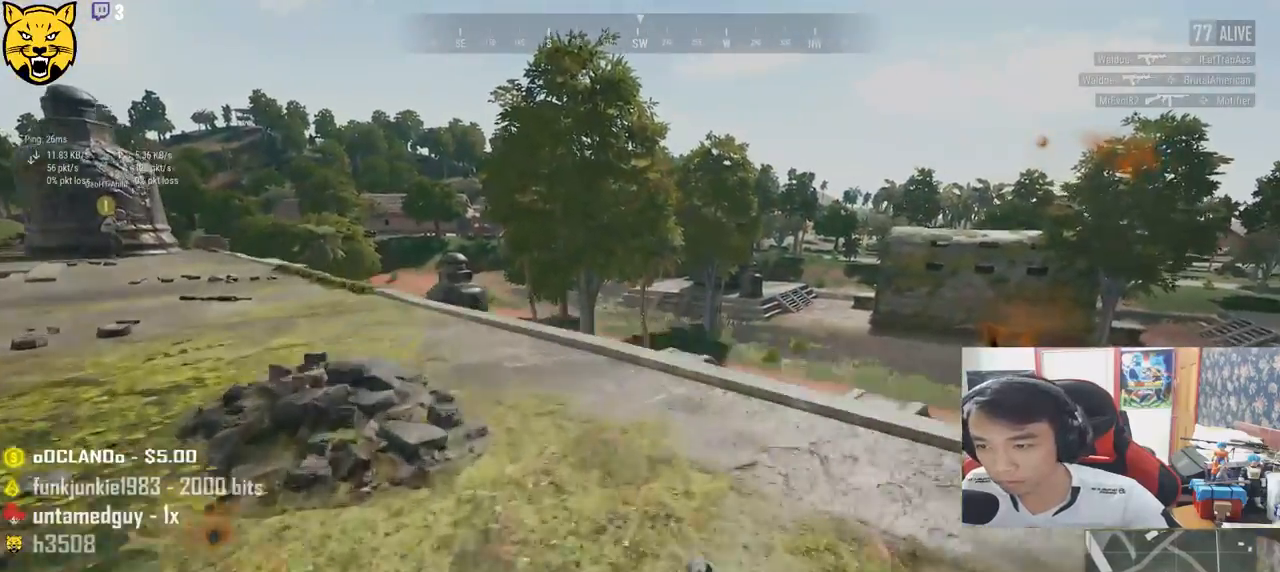
{"keys": ["d", "w"], "mouse": [], "events": [[83, "d", "down"], [83, "shift", "up"], [117, "mouse_right", "down"], [167, "mouse_right", "up"], [467, "a", "down"], [500, "a", "up"]]}
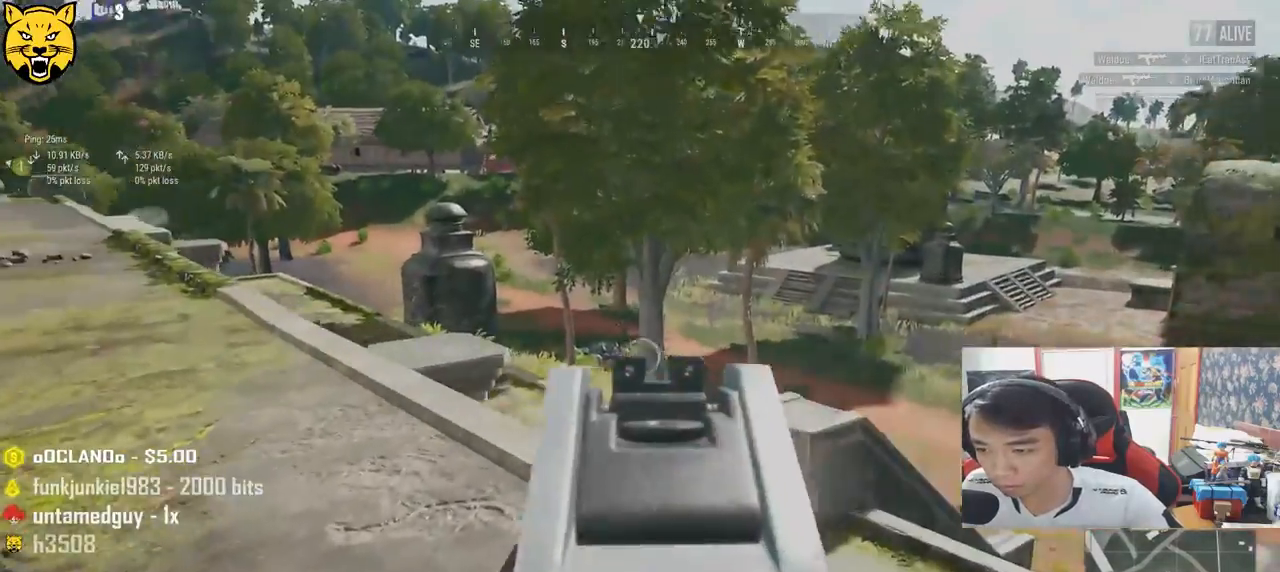
{"keys": ["a"], "mouse": ["left"], "events": [[117, "a", "down"], [150, "d", "up"], [167, "w", "up"], [233, "d", "down"], [233, "mouse_left", "down"], [267, "a", "up"], [367, "a", "down"], [400, "d", "up"]]}
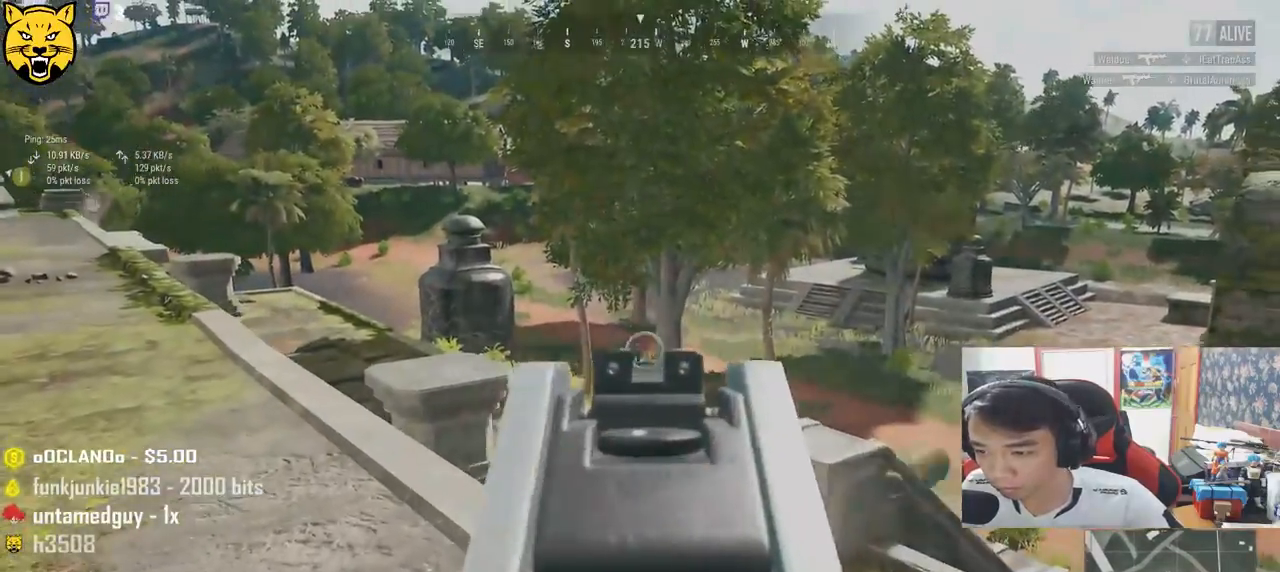
{"keys": ["d"], "mouse": ["left"], "events": [[83, "d", "down"], [150, "a", "up"], [250, "a", "down"], [283, "d", "up"], [367, "d", "down"], [417, "a", "up"]]}
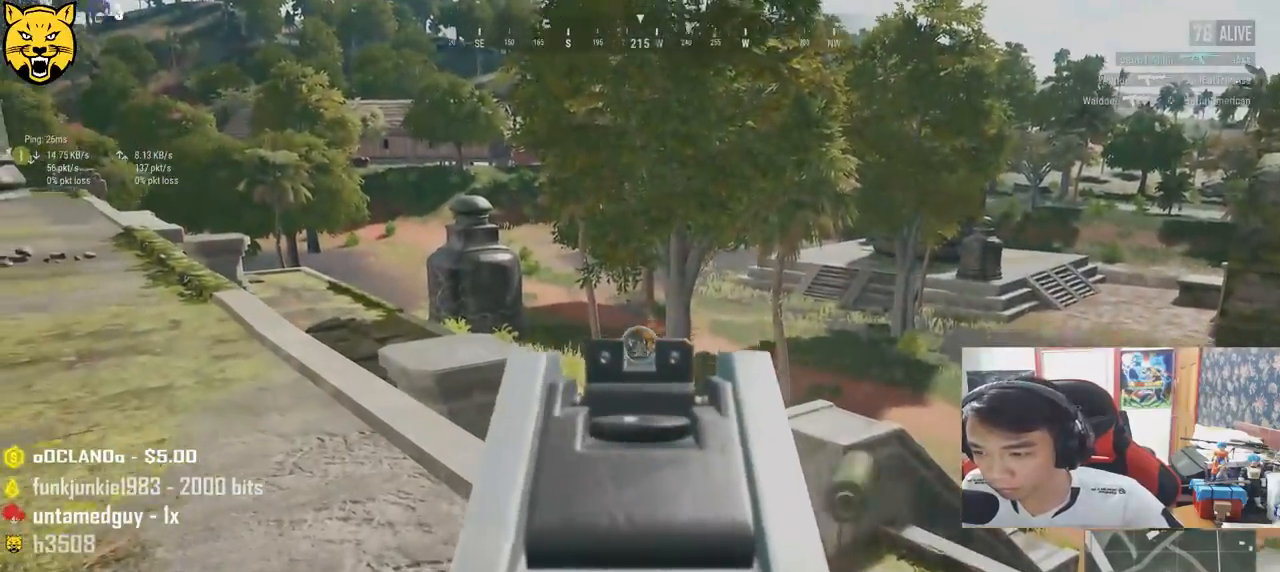
{"keys": ["a"], "mouse": ["left"], "events": [[67, "a", "down"], [100, "d", "up"], [283, "d", "down"], [333, "a", "up"], [450, "a", "down"], [500, "d", "up"]]}
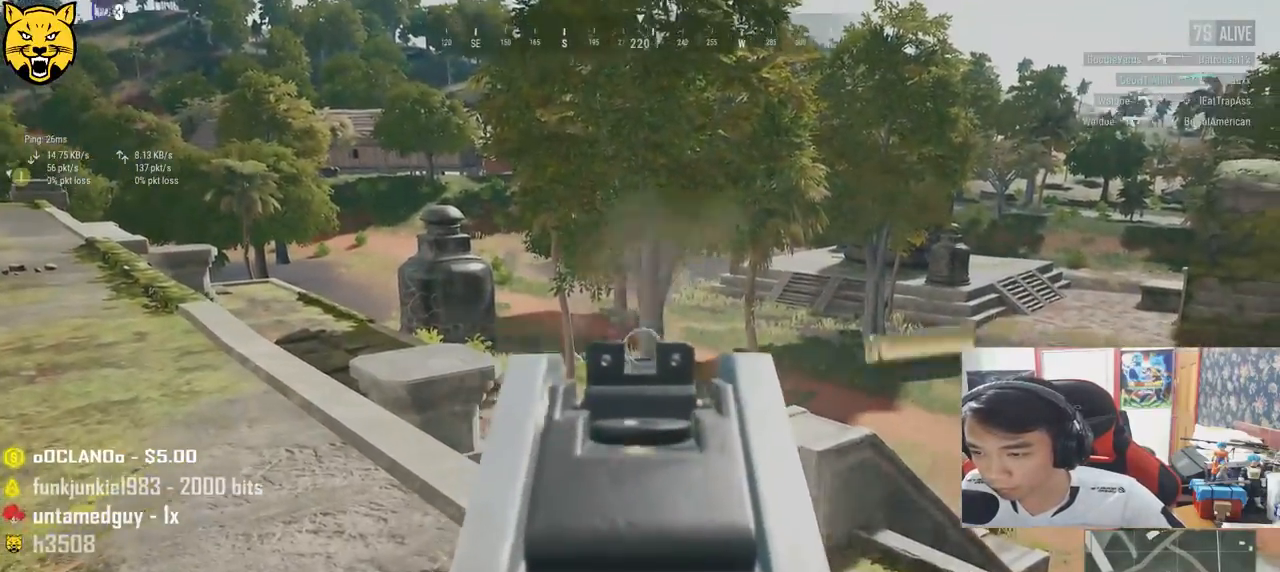
{"keys": ["a", "r"], "mouse": [], "events": [[367, "mouse_right", "down"], [400, "mouse_left", "up"], [467, "r", "down"], [483, "mouse_right", "up"]]}
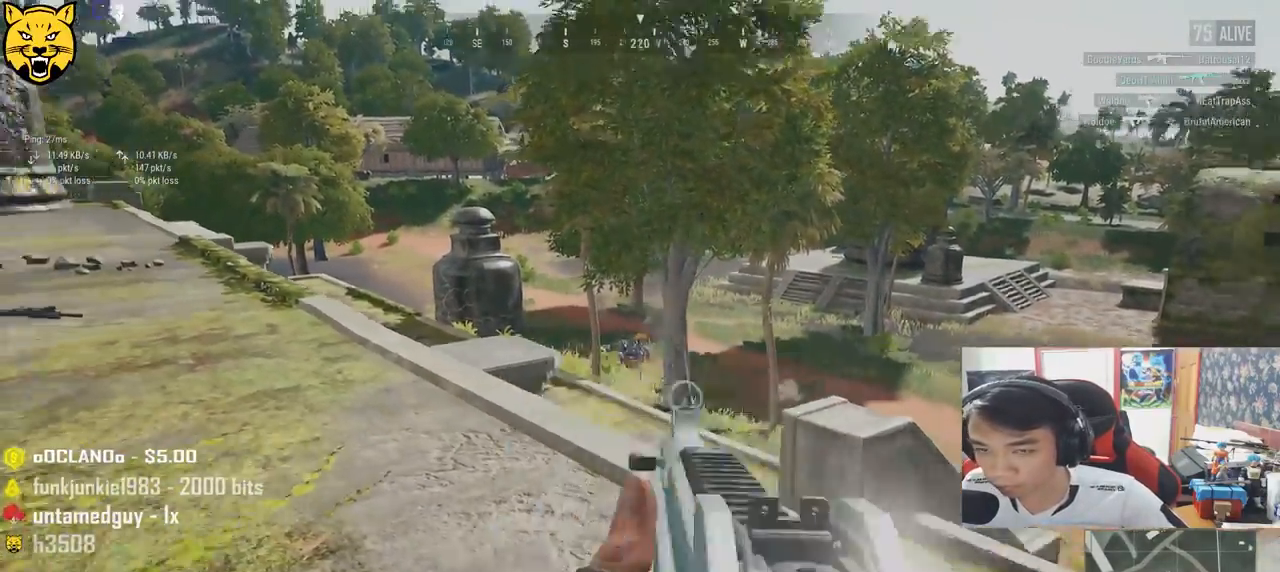
{"keys": ["a", "w"], "mouse": [], "events": [[83, "r", "up"], [200, "w", "down"]]}
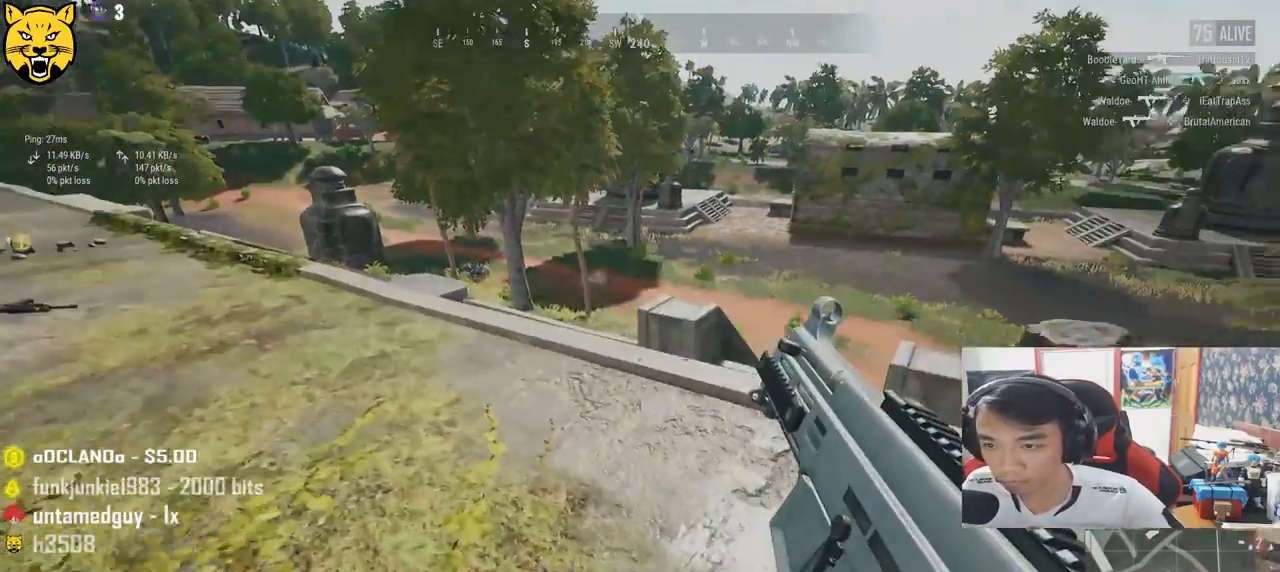
{"keys": ["a", "w"], "mouse": [], "events": []}
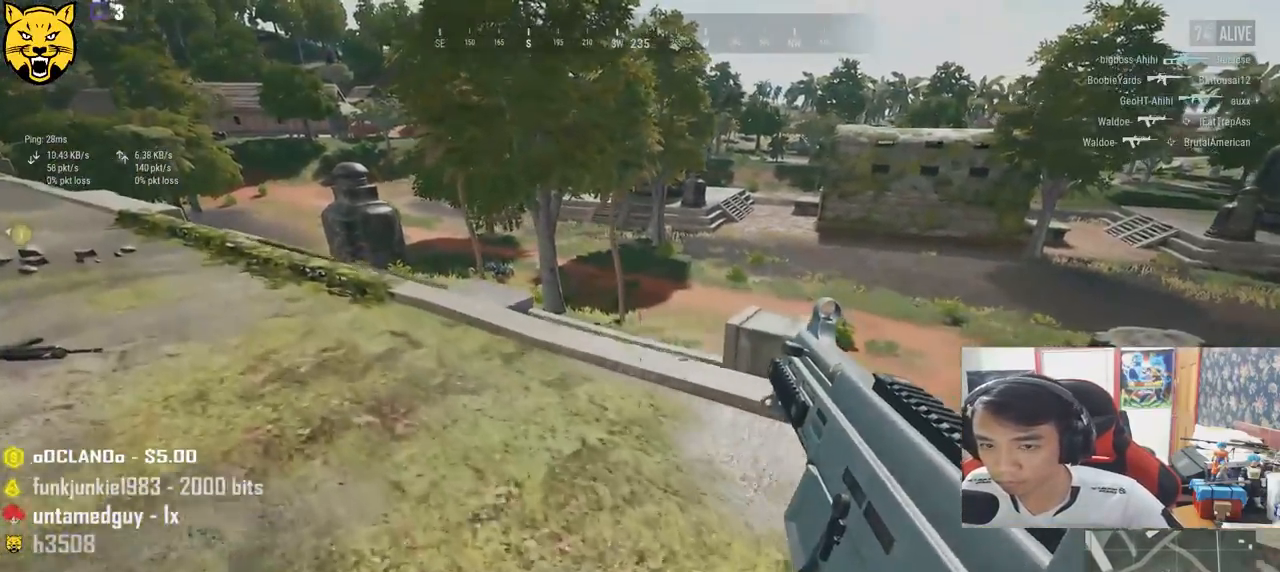
{"keys": ["a"], "mouse": [], "events": [[100, "w", "up"], [300, "w", "down"], [467, "w", "up"]]}
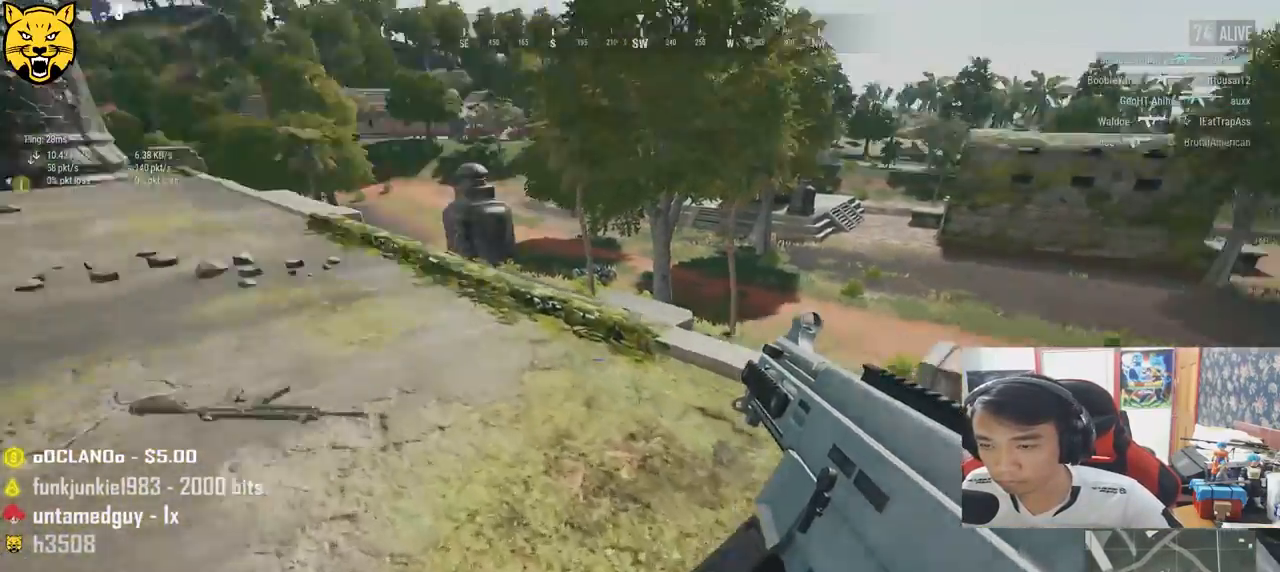
{"keys": ["ctrl", "s"], "mouse": [], "events": [[83, "s", "down"], [283, "a", "up"], [450, "ctrl", "down"]]}
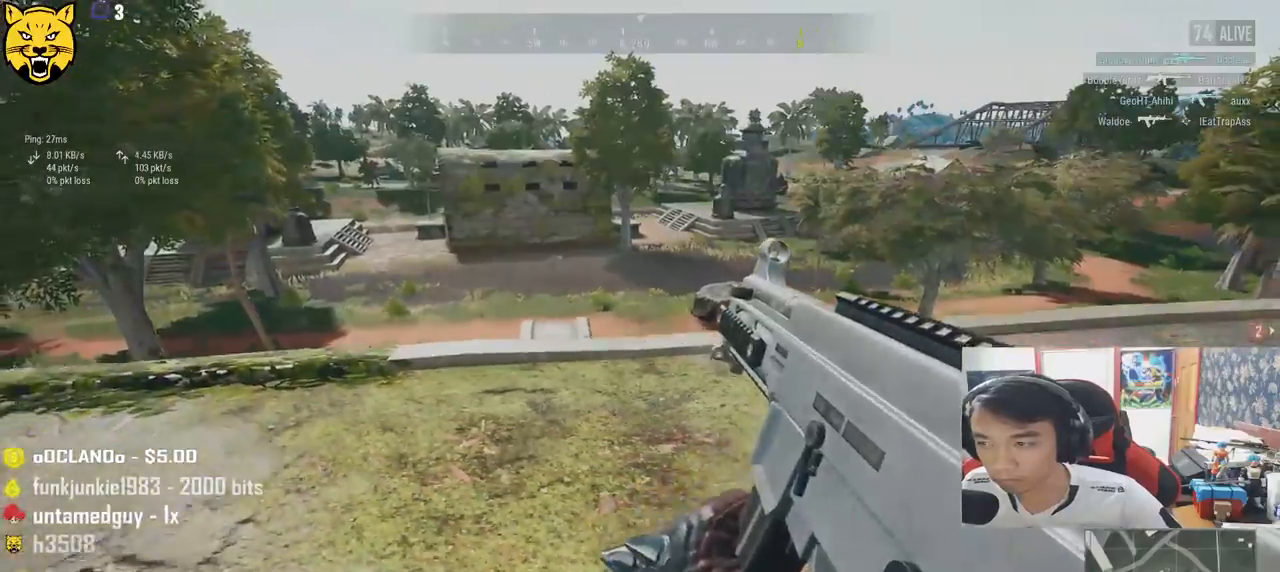
{"keys": ["s"], "mouse": [], "events": [[83, "ctrl", "up"], [150, "ctrl", "down"], [267, "ctrl", "up"], [383, "ctrl", "down"], [500, "ctrl", "up"]]}
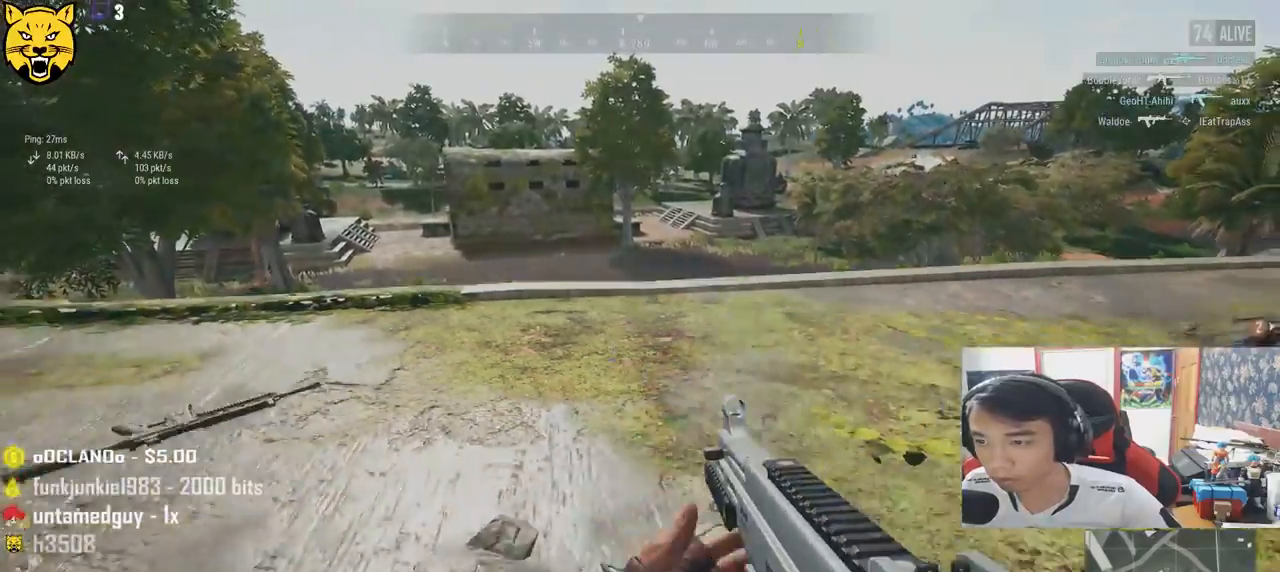
{"keys": ["s"], "mouse": [], "events": [[117, "ctrl", "down"], [217, "ctrl", "up"], [300, "ctrl", "down"], [367, "ctrl", "up"]]}